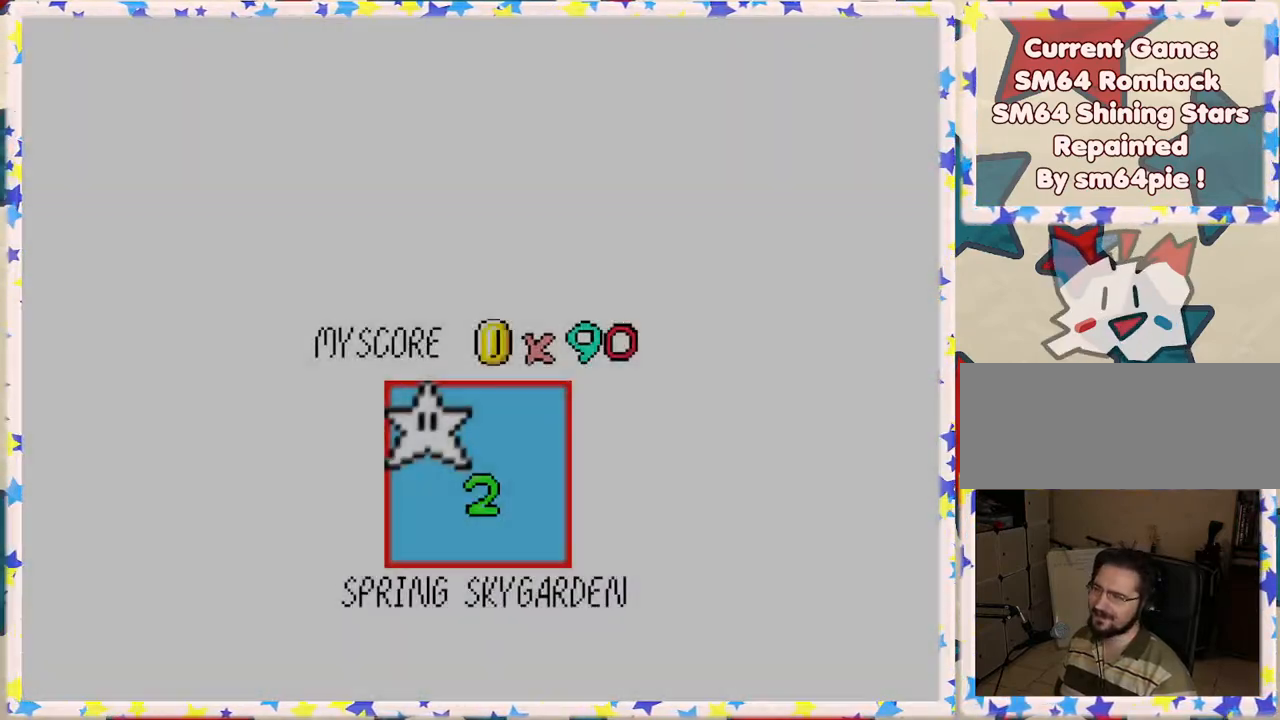
Gameplay with a controller (Nintendo layout); each line is a JSON object with the inputs held at the frame after it. "events" lists button and stick changes between this image and that frame as [ms after this image, input, new state], when the widget could be followed in between. Not read: L3 R3.
{"buttons": [], "left_stick": "center", "events": [[117, "left_stick", "center"]]}
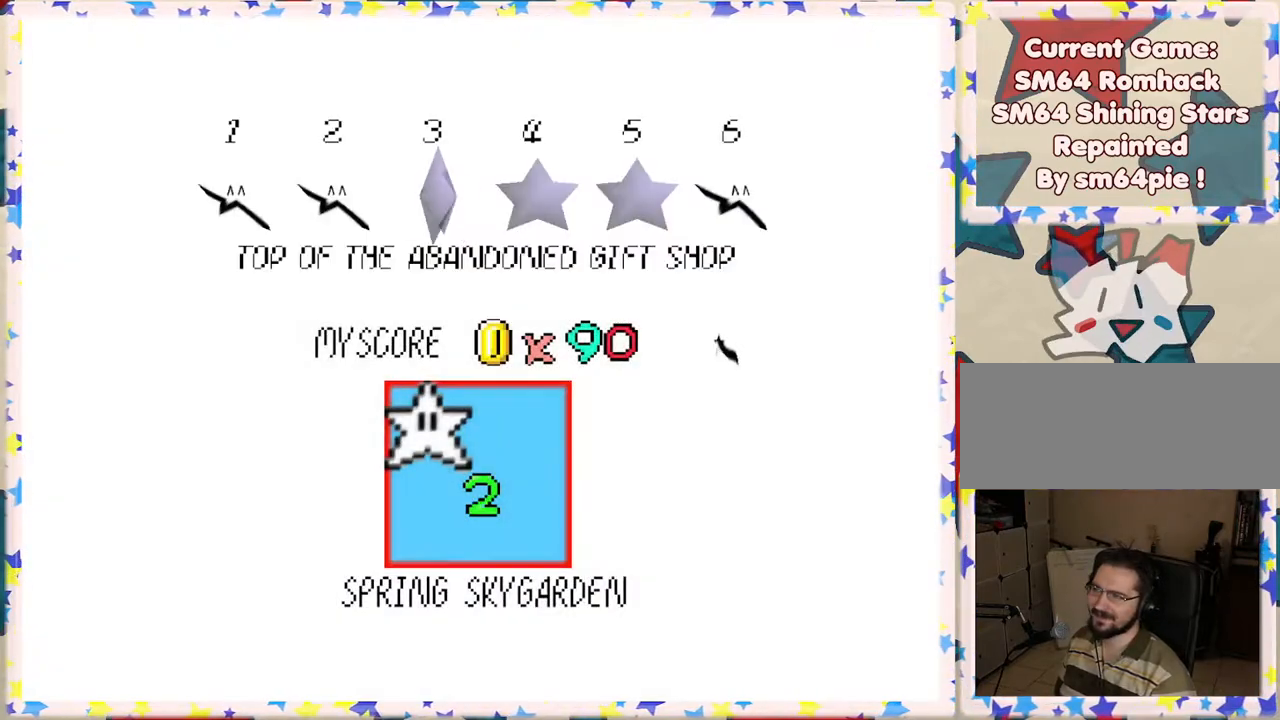
{"buttons": [], "left_stick": "center", "events": [[250, "A", "down"], [350, "A", "up"]]}
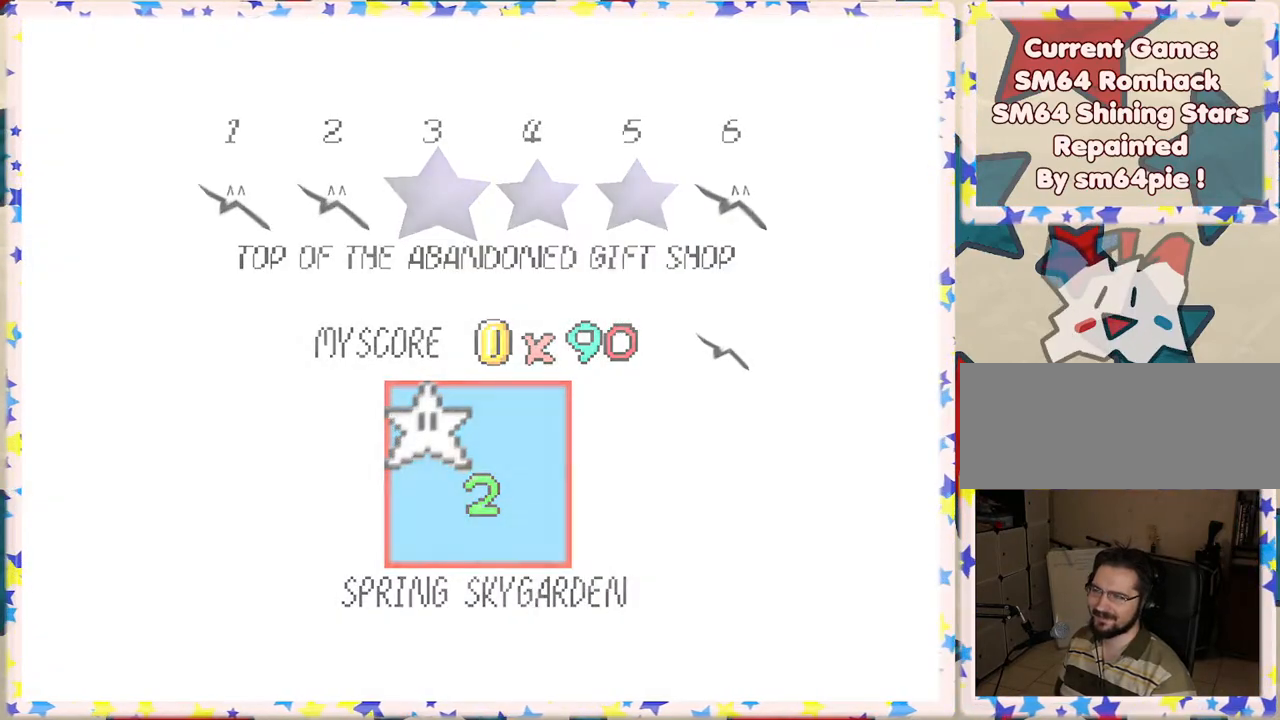
{"buttons": [], "left_stick": "up", "events": [[483, "left_stick", "up"]]}
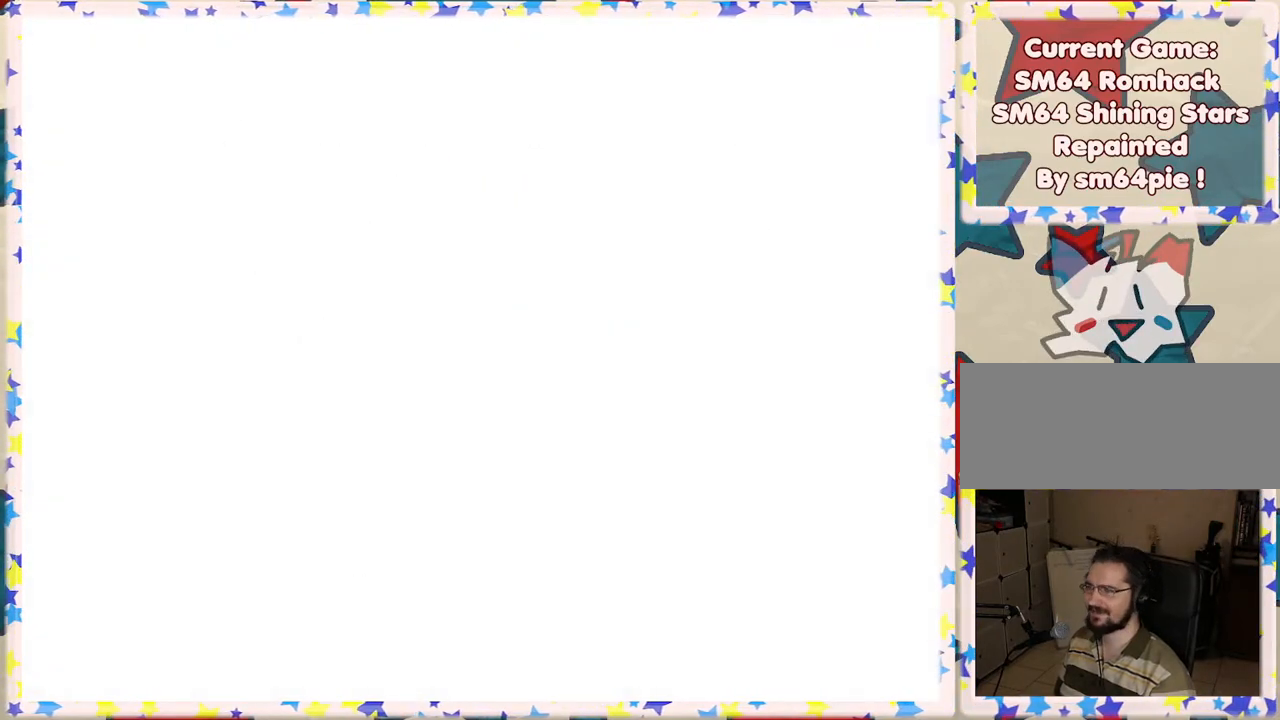
{"buttons": [], "left_stick": "up", "events": []}
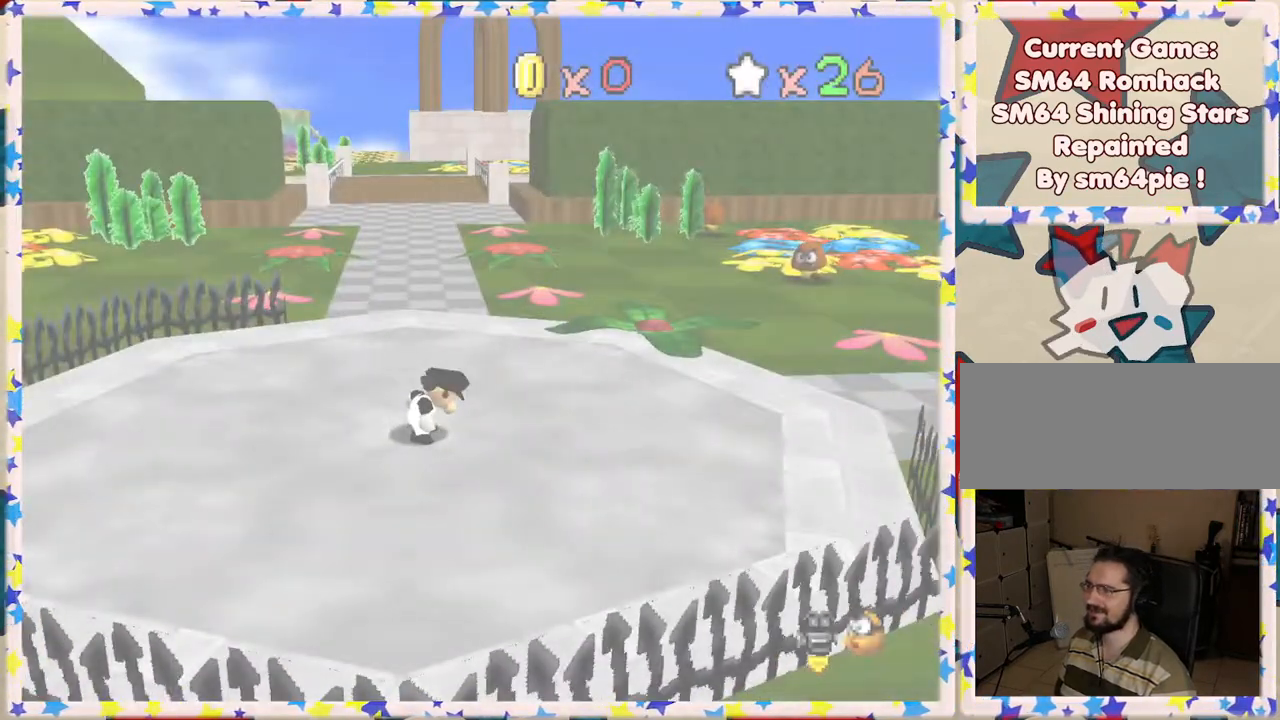
{"buttons": [], "left_stick": "up", "events": [[17, "C_LEFT", "down"], [100, "C_LEFT", "up"]]}
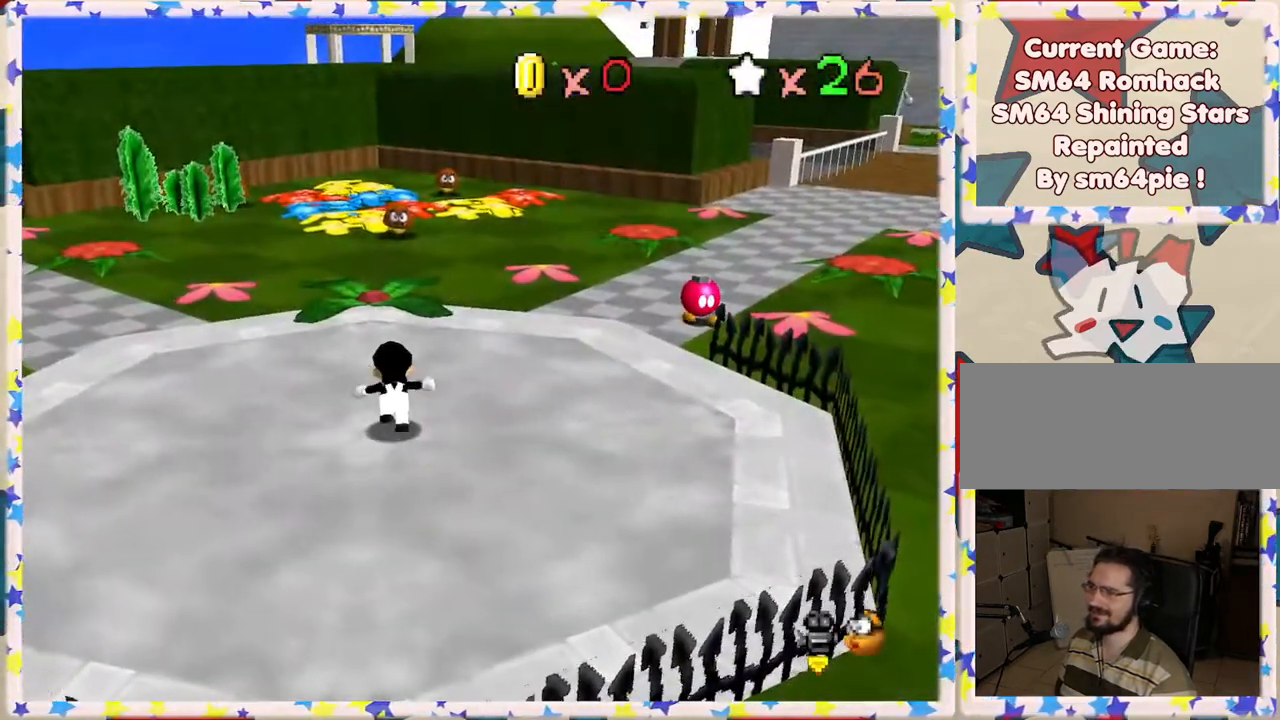
{"buttons": [], "left_stick": "up", "events": [[150, "C_LEFT", "down"], [200, "C_LEFT", "up"]]}
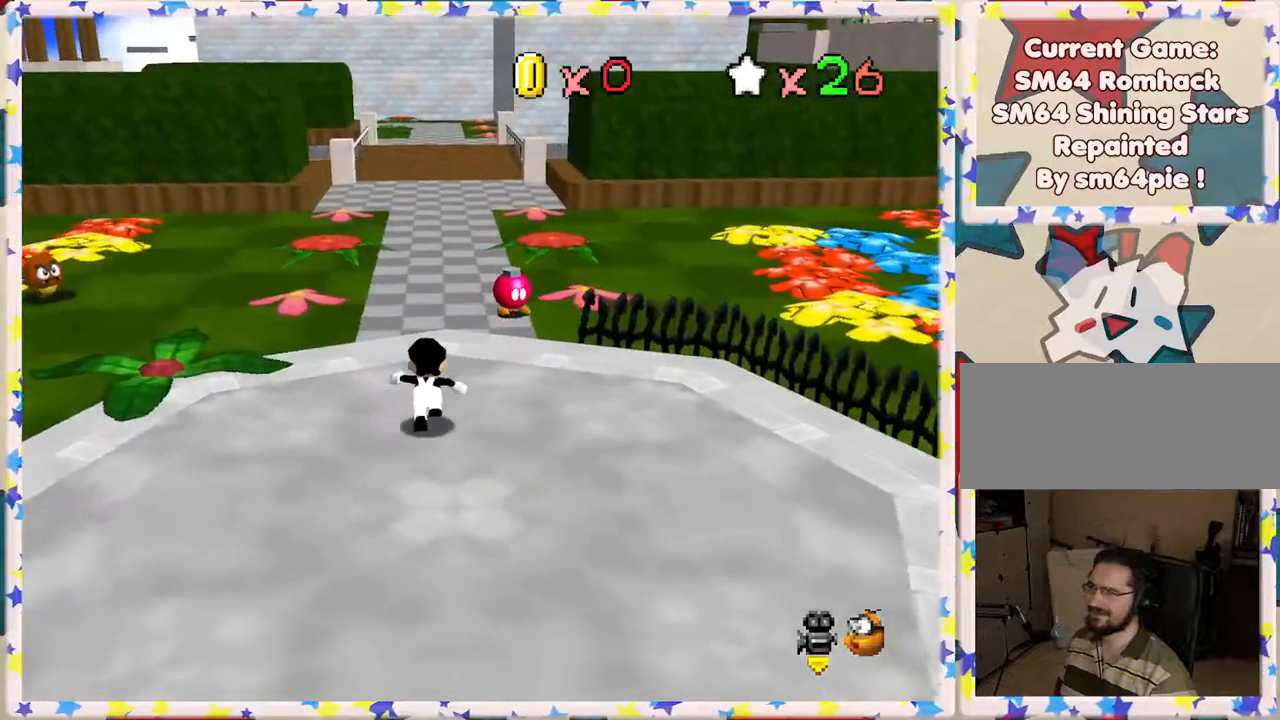
{"buttons": ["Z"], "left_stick": "up-left", "events": [[100, "Z", "down"], [183, "A", "down"], [367, "A", "up"], [483, "left_stick", "up-left"]]}
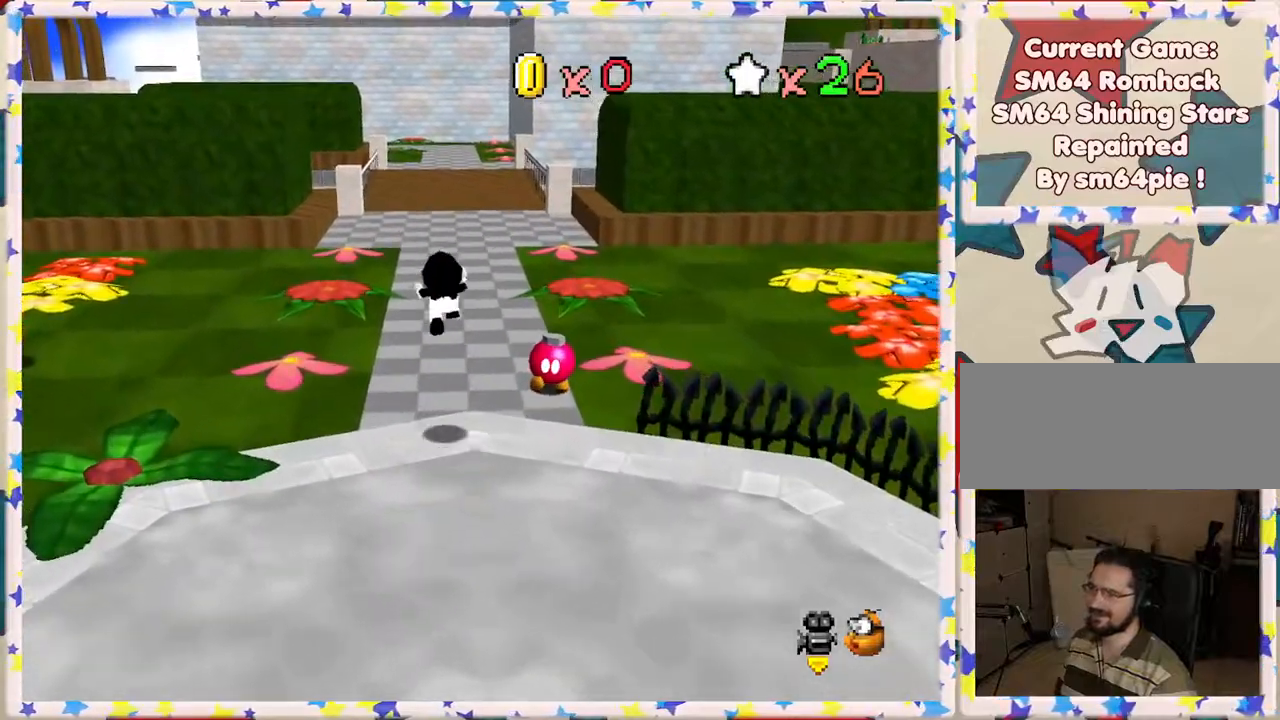
{"buttons": ["Z"], "left_stick": "up-left", "events": []}
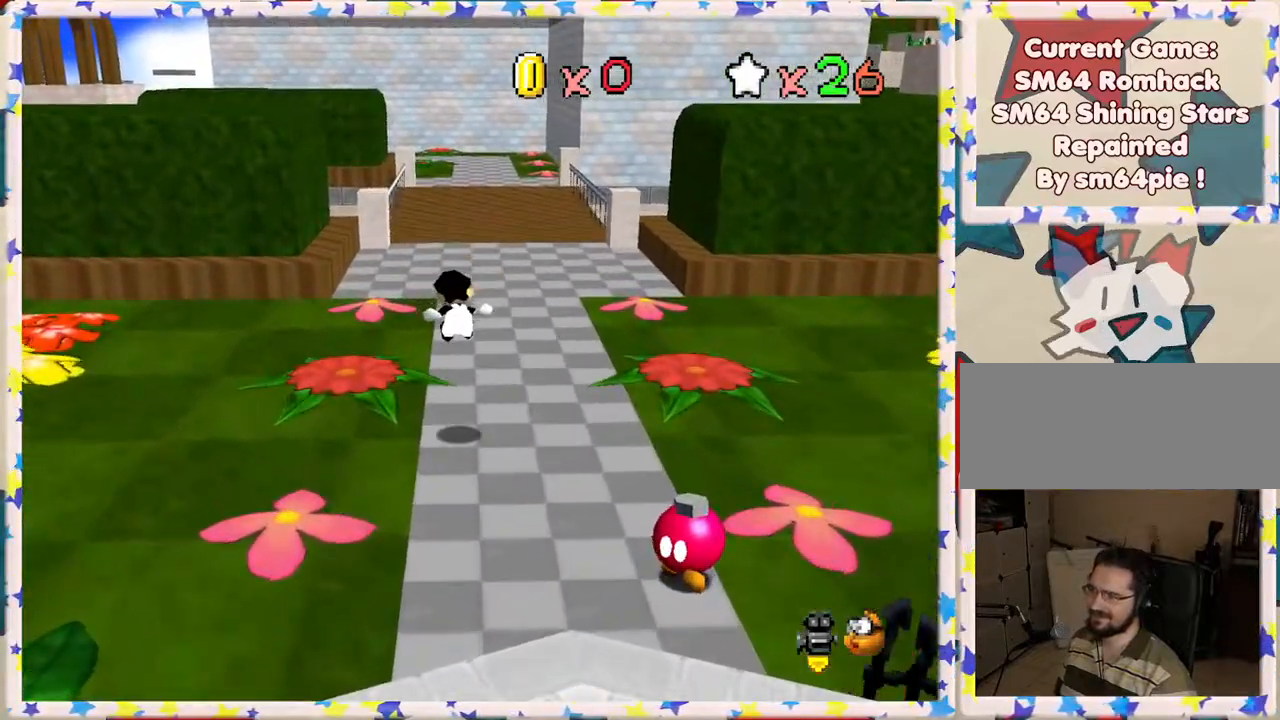
{"buttons": ["Z"], "left_stick": "up", "events": [[100, "left_stick", "up"], [283, "A", "down"], [450, "A", "up"]]}
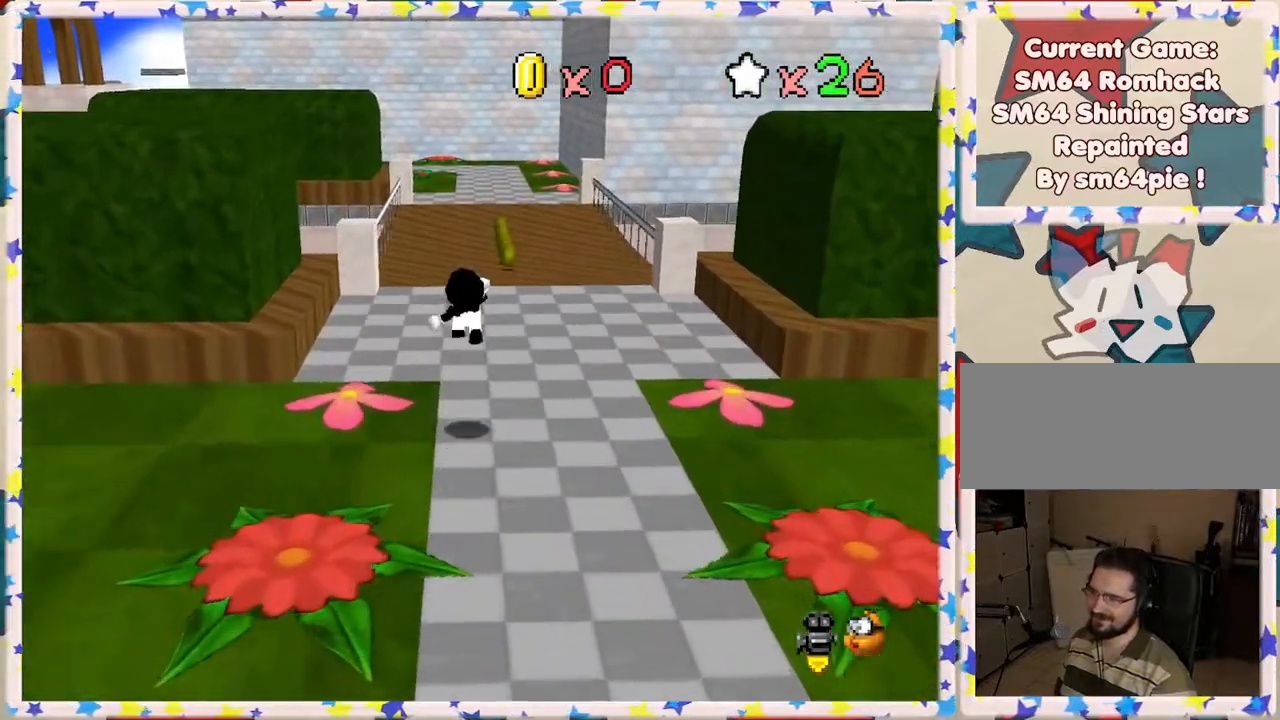
{"buttons": ["Z"], "left_stick": "up", "events": [[200, "C_LEFT", "down"], [333, "C_LEFT", "up"]]}
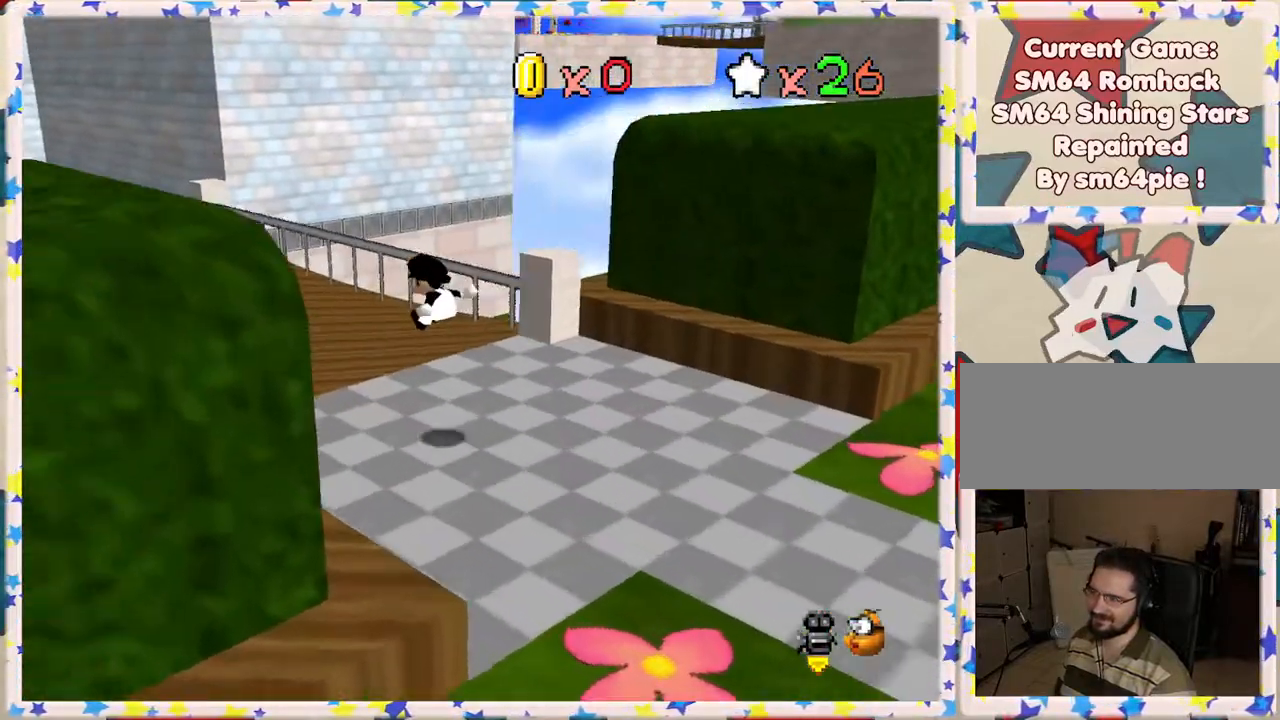
{"buttons": [], "left_stick": "up-left", "events": [[17, "Z", "up"], [67, "left_stick", "up-right"], [250, "left_stick", "up"], [400, "C_LEFT", "down"], [417, "left_stick", "up-left"], [467, "C_LEFT", "up"]]}
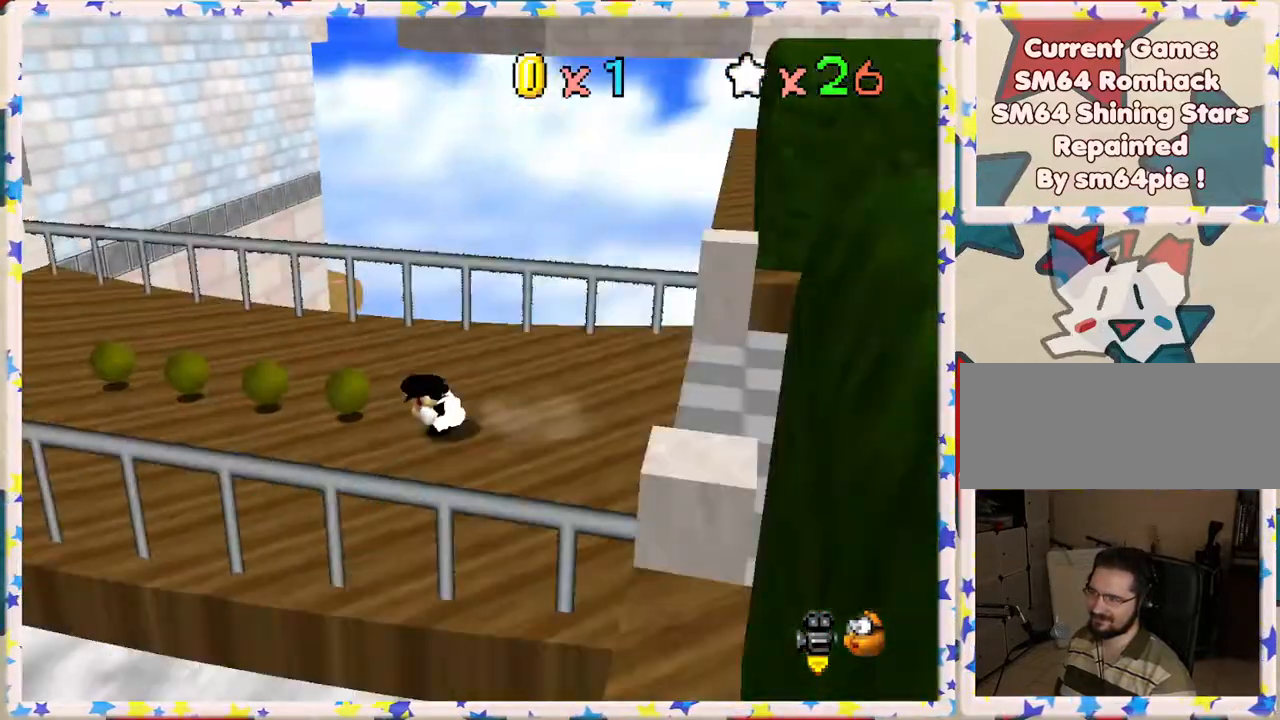
{"buttons": [], "left_stick": "up-left", "events": [[33, "left_stick", "left"], [250, "C_LEFT", "down"], [333, "C_LEFT", "up"], [417, "left_stick", "up-left"]]}
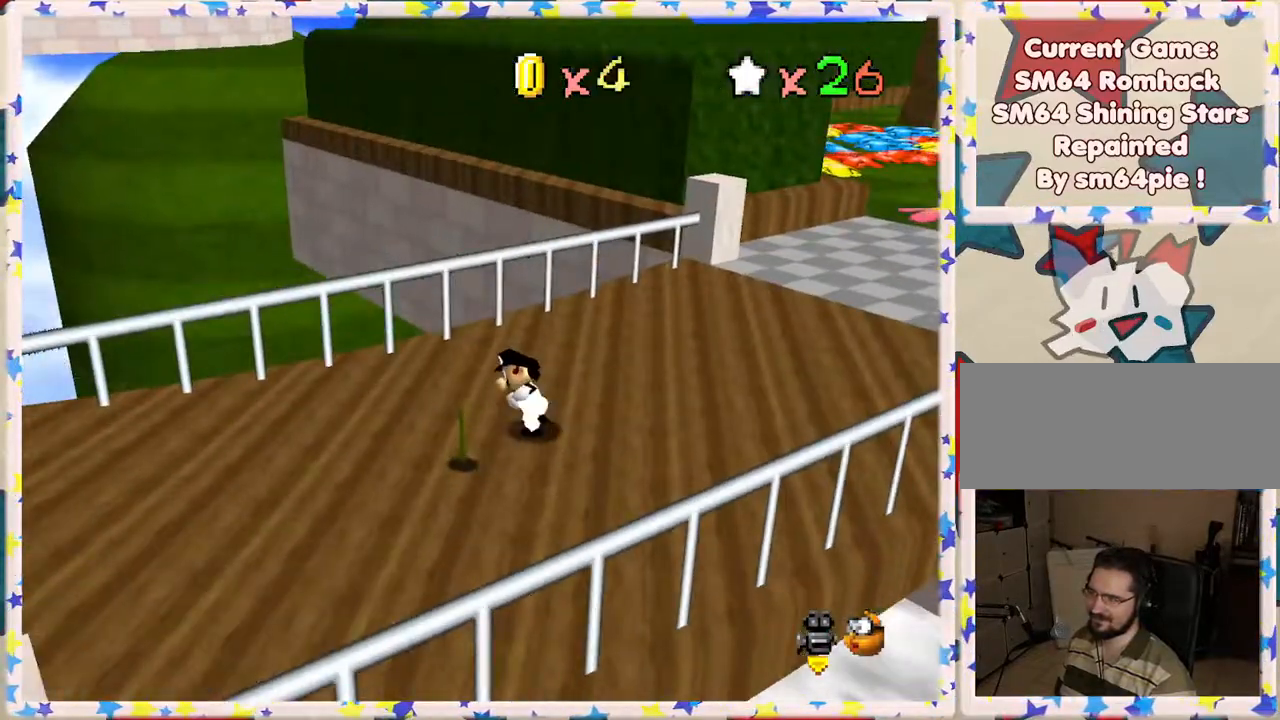
{"buttons": [], "left_stick": "up-left", "events": [[33, "C_RIGHT", "down"], [83, "left_stick", "left"], [150, "C_RIGHT", "up"], [250, "C_RIGHT", "down"], [350, "C_RIGHT", "up"], [417, "C_RIGHT", "down"], [417, "left_stick", "up-left"], [500, "C_RIGHT", "up"]]}
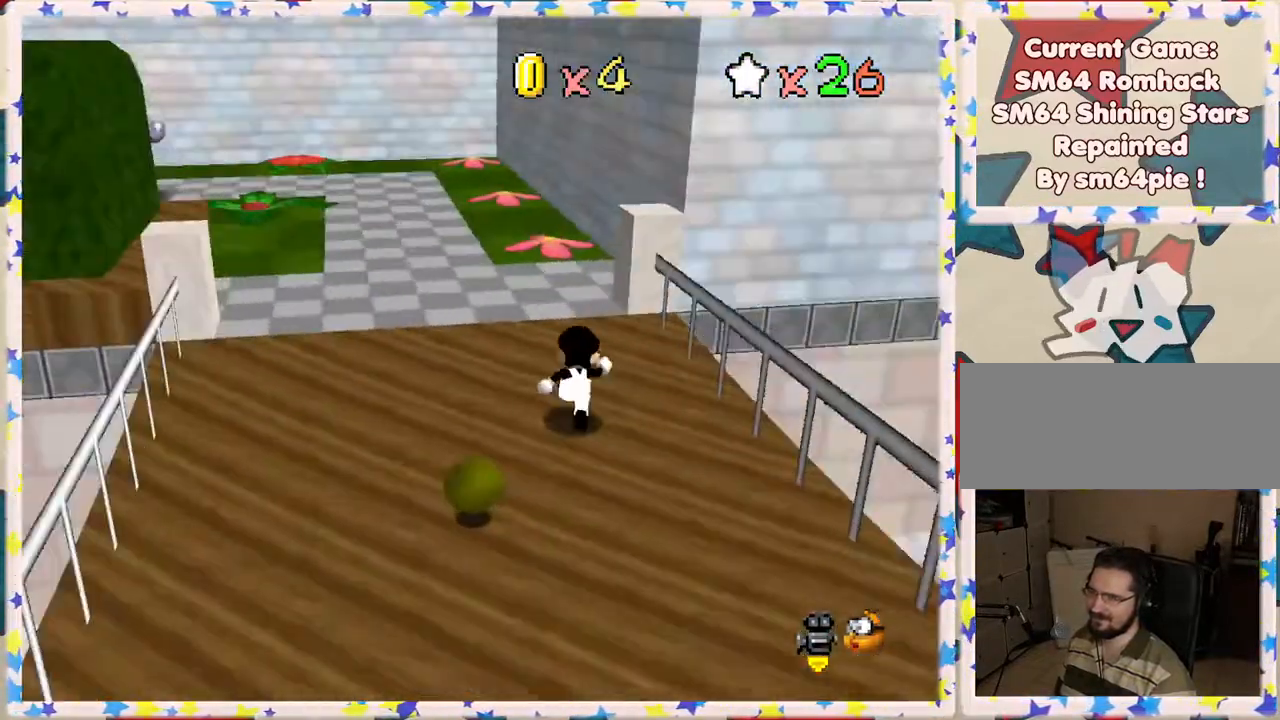
{"buttons": ["C_RIGHT"], "left_stick": "up-left", "events": [[50, "left_stick", "up"], [283, "C_RIGHT", "down"], [383, "left_stick", "up-left"], [433, "C_RIGHT", "up"], [483, "C_RIGHT", "down"]]}
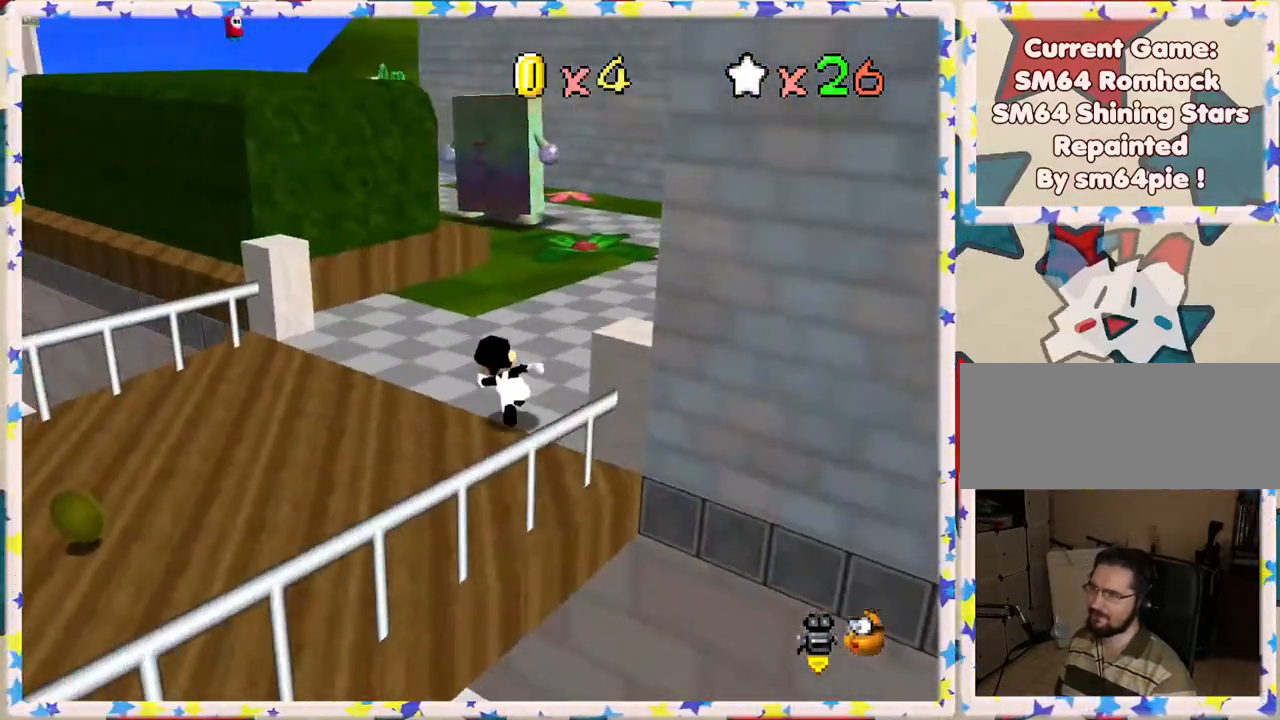
{"buttons": [], "left_stick": "up-right", "events": [[17, "left_stick", "up"], [117, "C_RIGHT", "up"], [200, "left_stick", "up-right"]]}
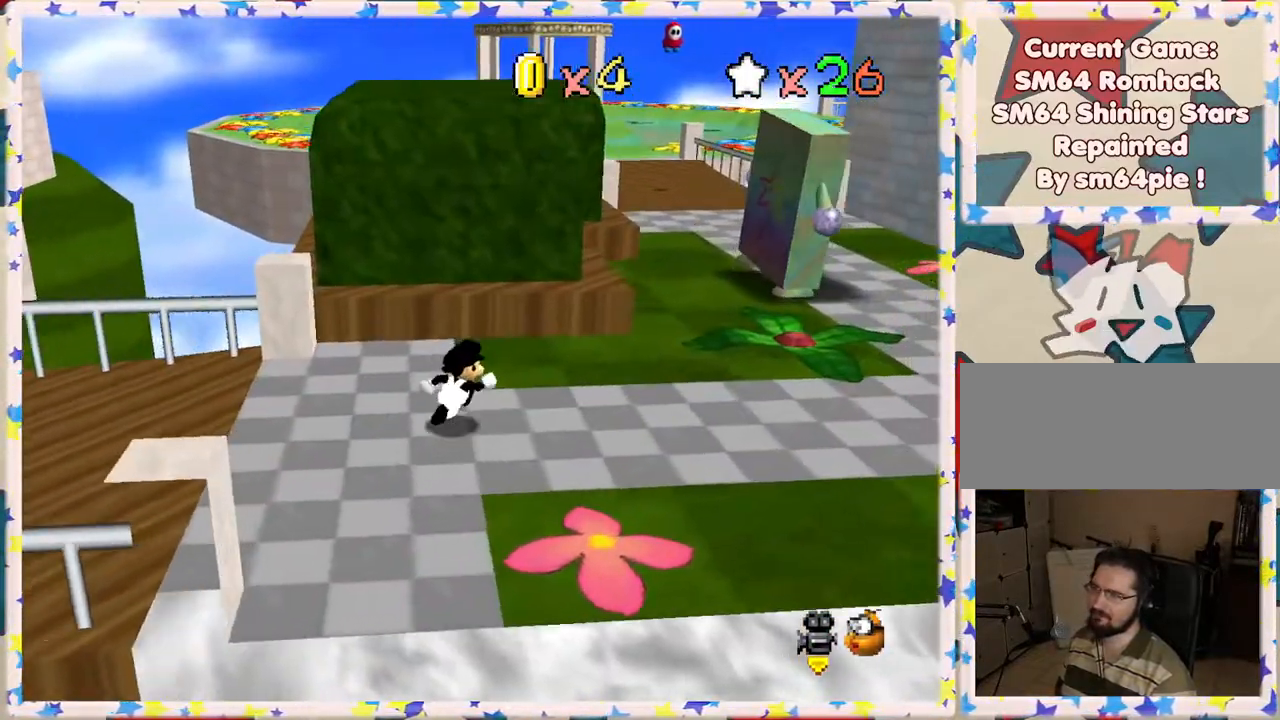
{"buttons": ["A", "Z"], "left_stick": "up", "events": [[350, "Z", "down"], [367, "A", "down"], [500, "left_stick", "up"]]}
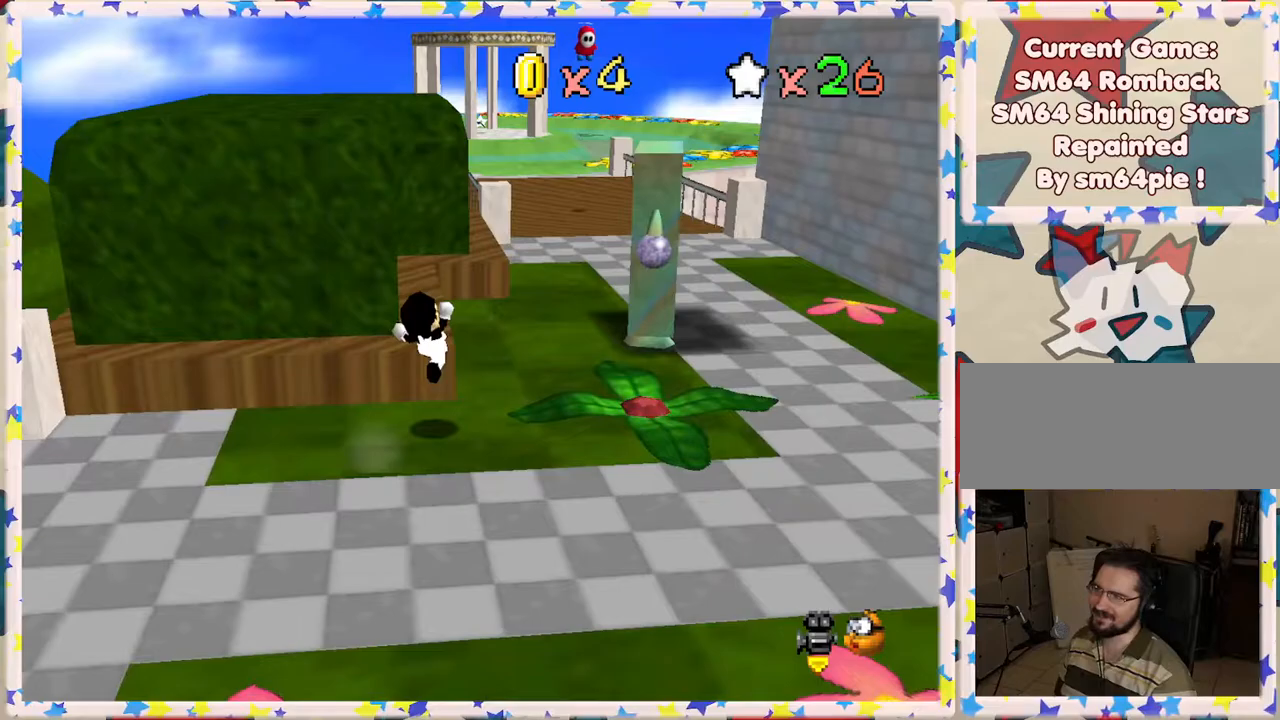
{"buttons": [], "left_stick": "up-left", "events": [[200, "left_stick", "up-left"], [217, "A", "up"], [383, "Z", "up"]]}
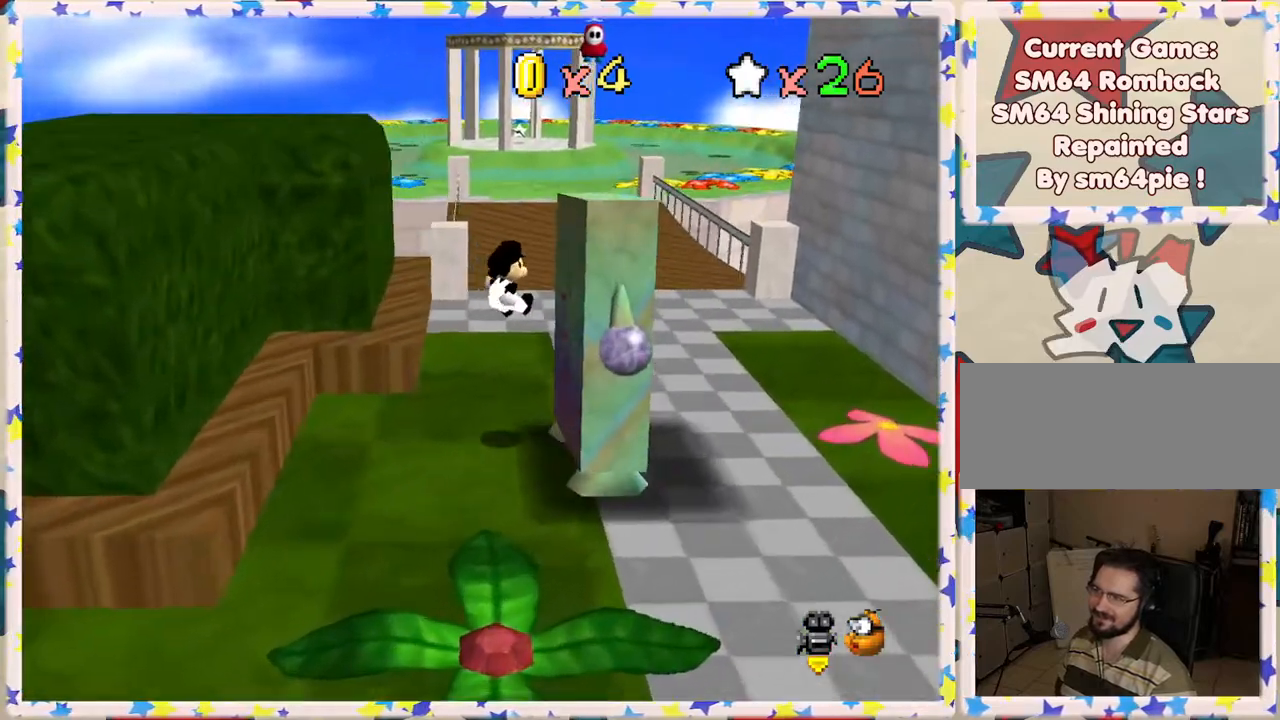
{"buttons": [], "left_stick": "up", "events": [[33, "left_stick", "up"]]}
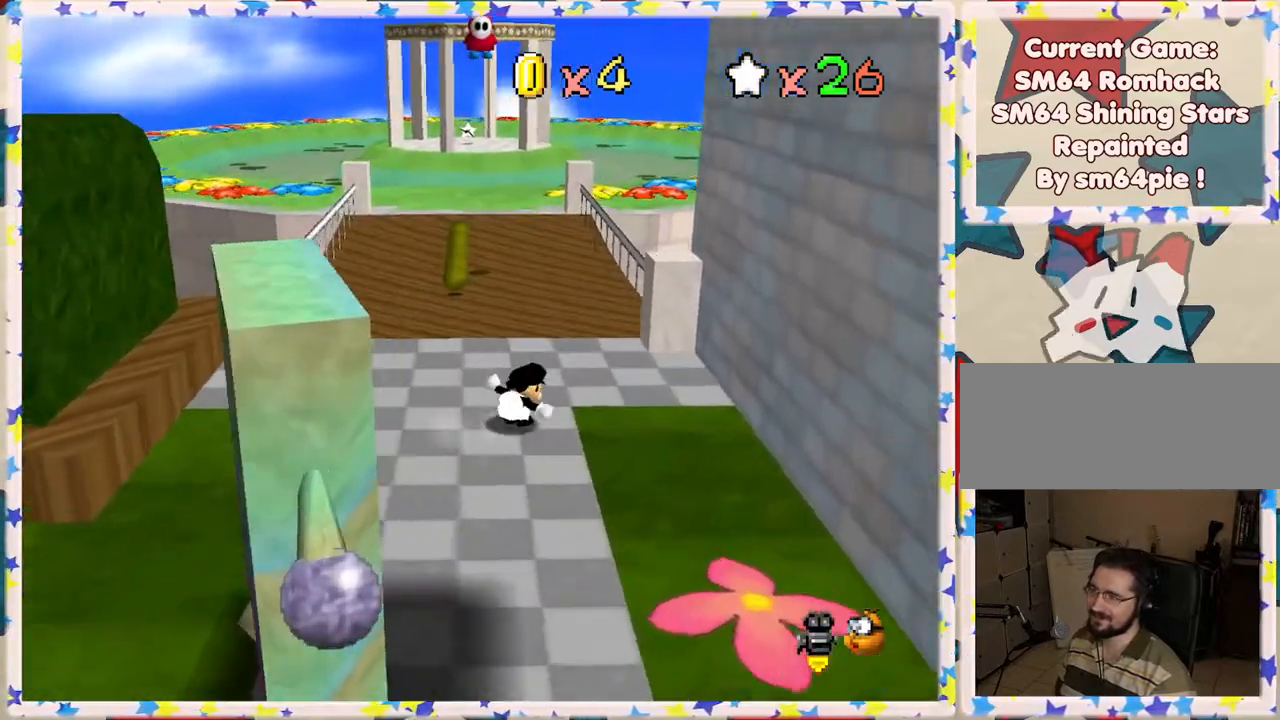
{"buttons": ["Z"], "left_stick": "up", "events": [[250, "Z", "down"], [300, "A", "down"], [450, "A", "up"]]}
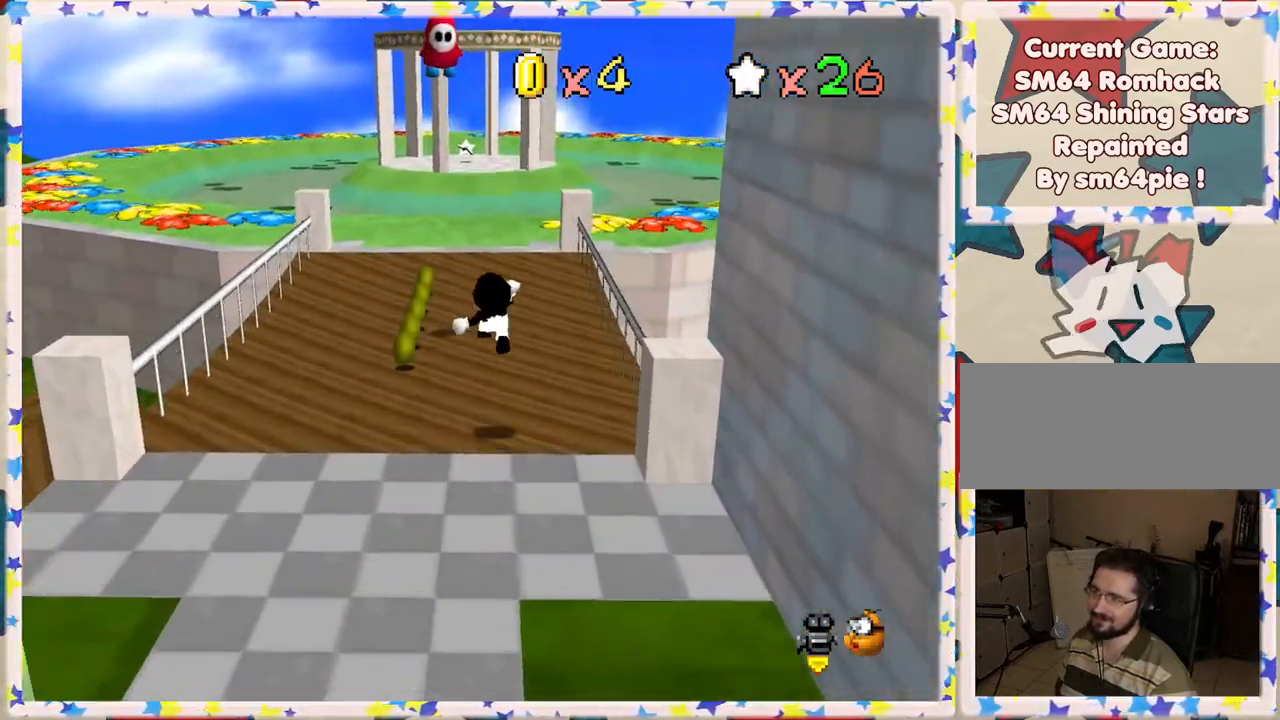
{"buttons": [], "left_stick": "left", "events": [[50, "C_LEFT", "down"], [100, "left_stick", "up-left"], [183, "C_LEFT", "up"], [317, "left_stick", "left"], [333, "C_LEFT", "down"], [367, "Z", "up"], [417, "C_LEFT", "up"]]}
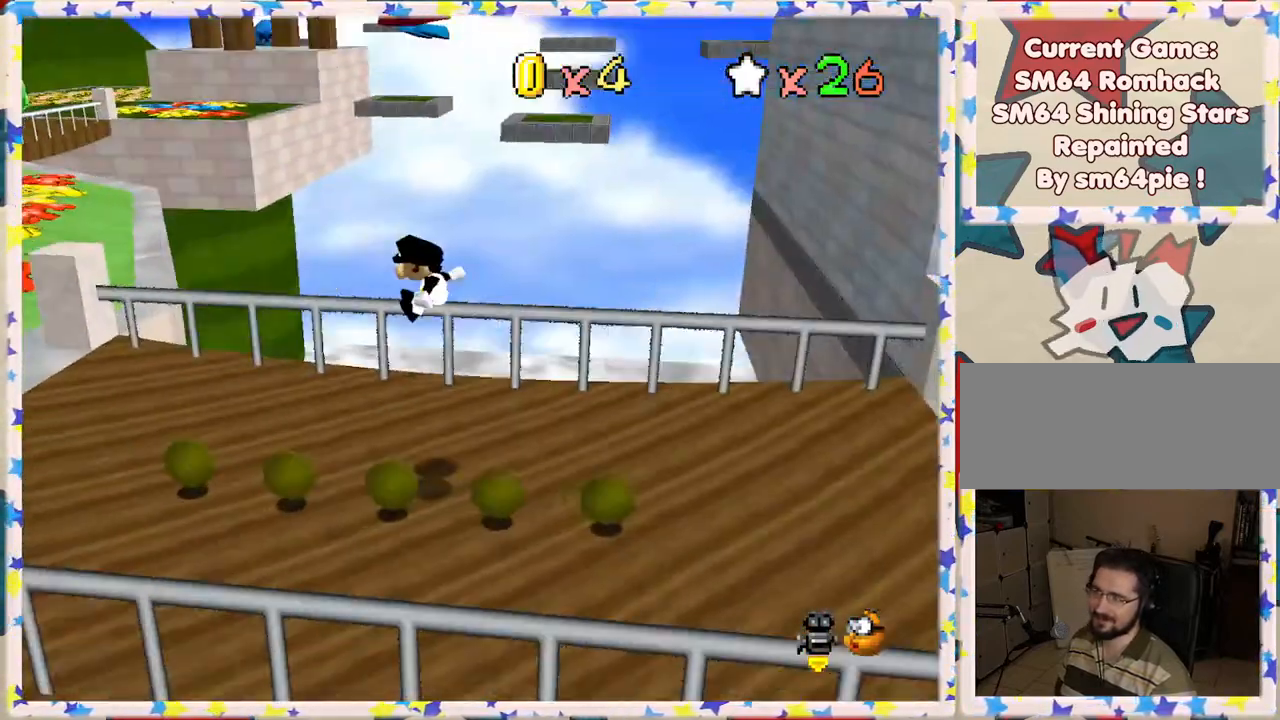
{"buttons": [], "left_stick": "up-left", "events": [[500, "left_stick", "up-left"]]}
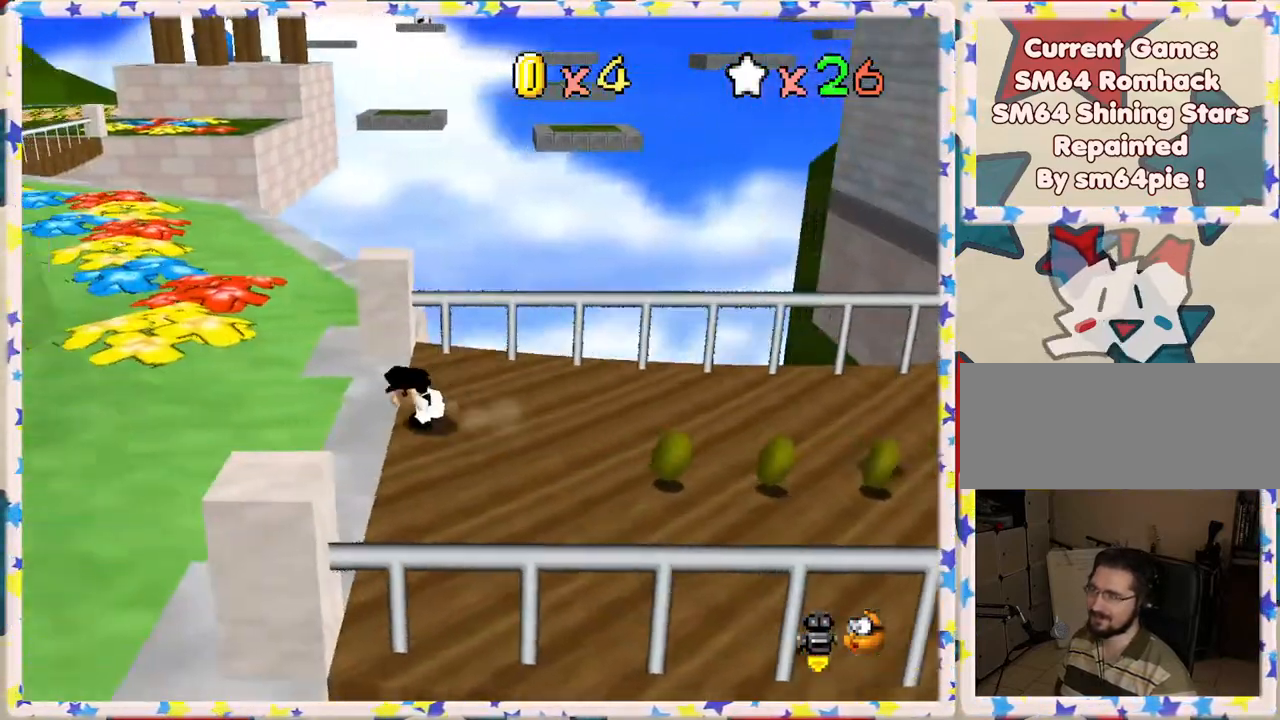
{"buttons": ["Z"], "left_stick": "up-left", "events": [[250, "Z", "down"], [300, "A", "down"], [467, "A", "up"]]}
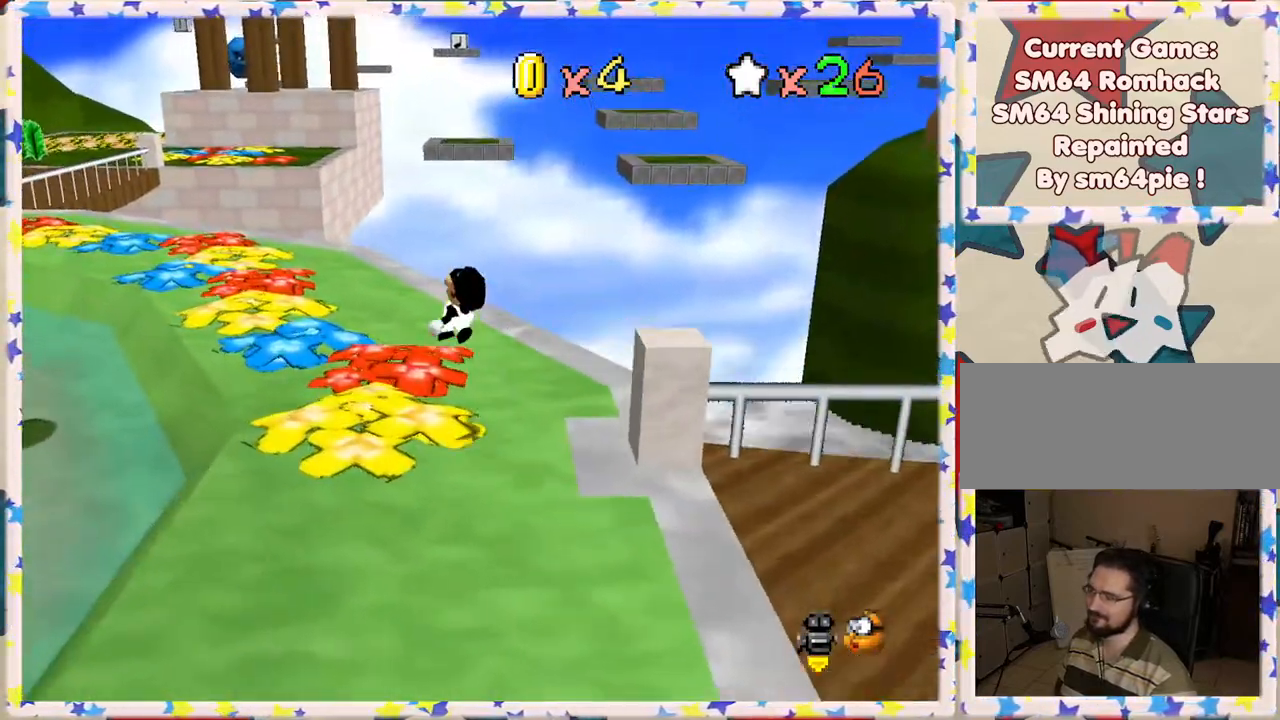
{"buttons": ["Z"], "left_stick": "up", "events": [[200, "C_RIGHT", "down"], [333, "C_RIGHT", "up"], [467, "left_stick", "up"]]}
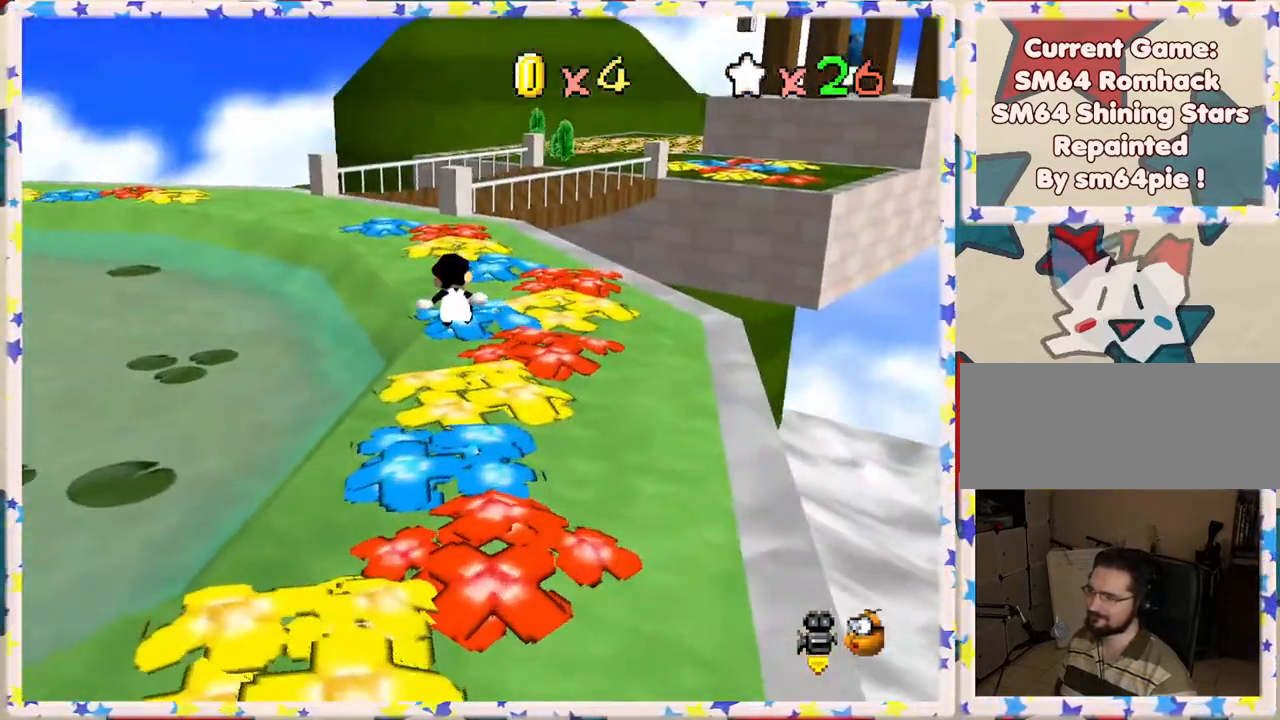
{"buttons": ["A", "Z"], "left_stick": "up-left", "events": [[250, "left_stick", "up-left"], [383, "A", "down"]]}
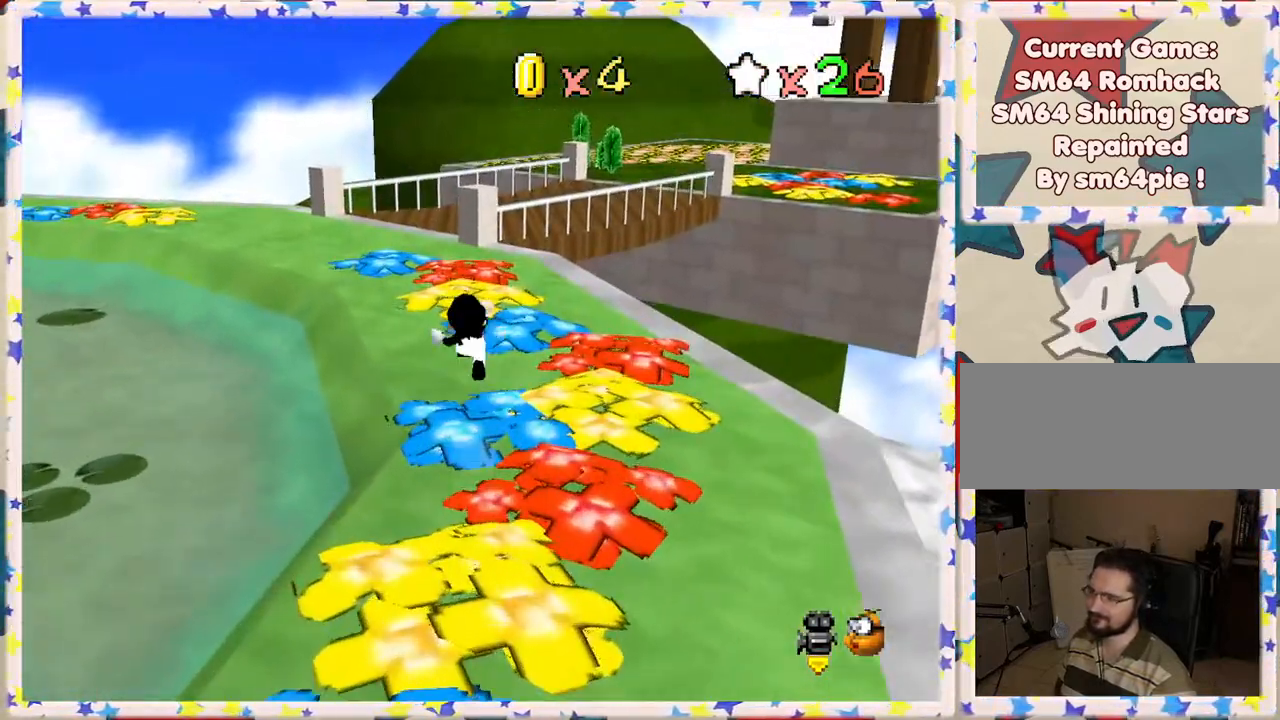
{"buttons": ["Z"], "left_stick": "left", "events": [[83, "A", "up"], [100, "left_stick", "left"]]}
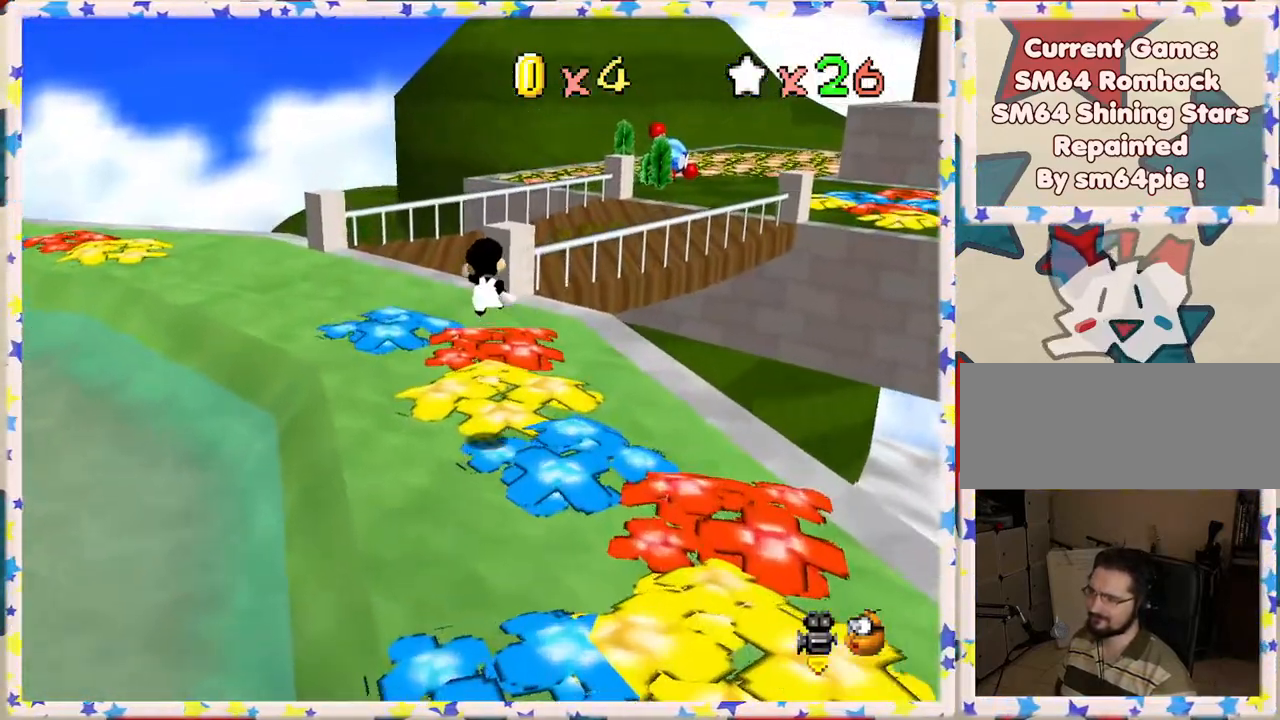
{"buttons": [], "left_stick": "left", "events": [[117, "Z", "up"], [233, "C_LEFT", "down"], [350, "C_LEFT", "up"]]}
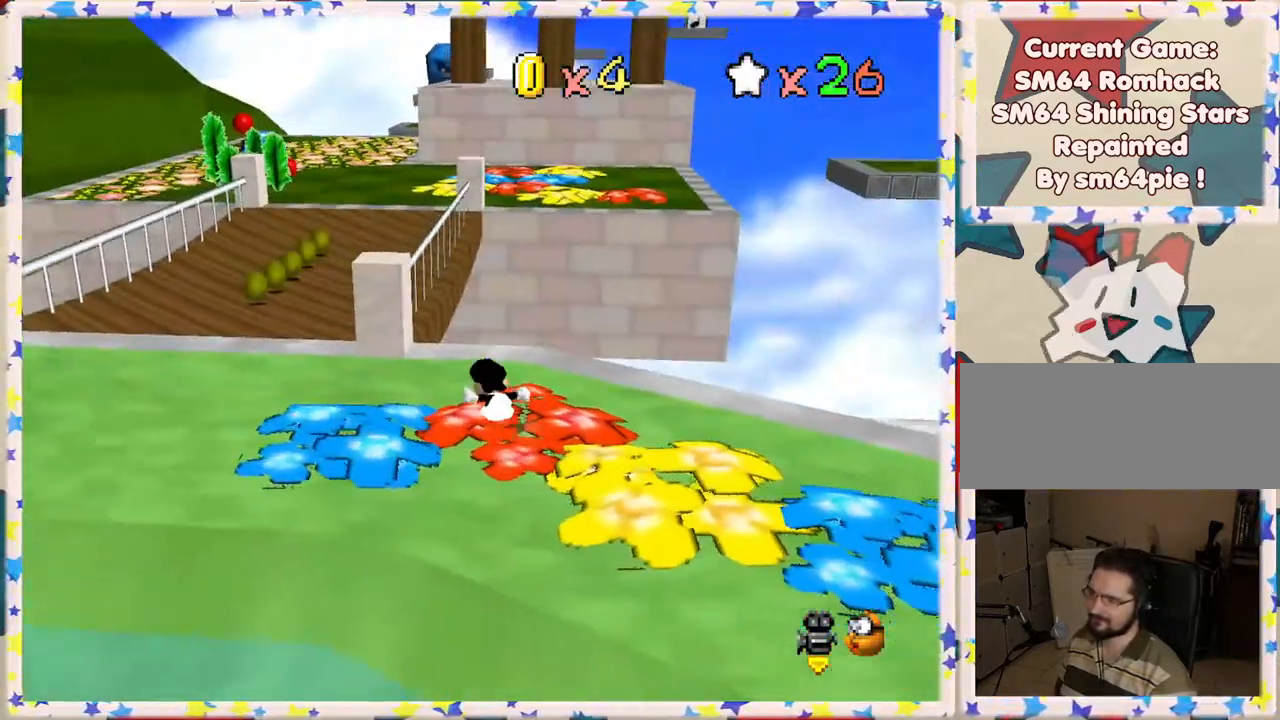
{"buttons": [], "left_stick": "up-left", "events": [[433, "left_stick", "up-left"]]}
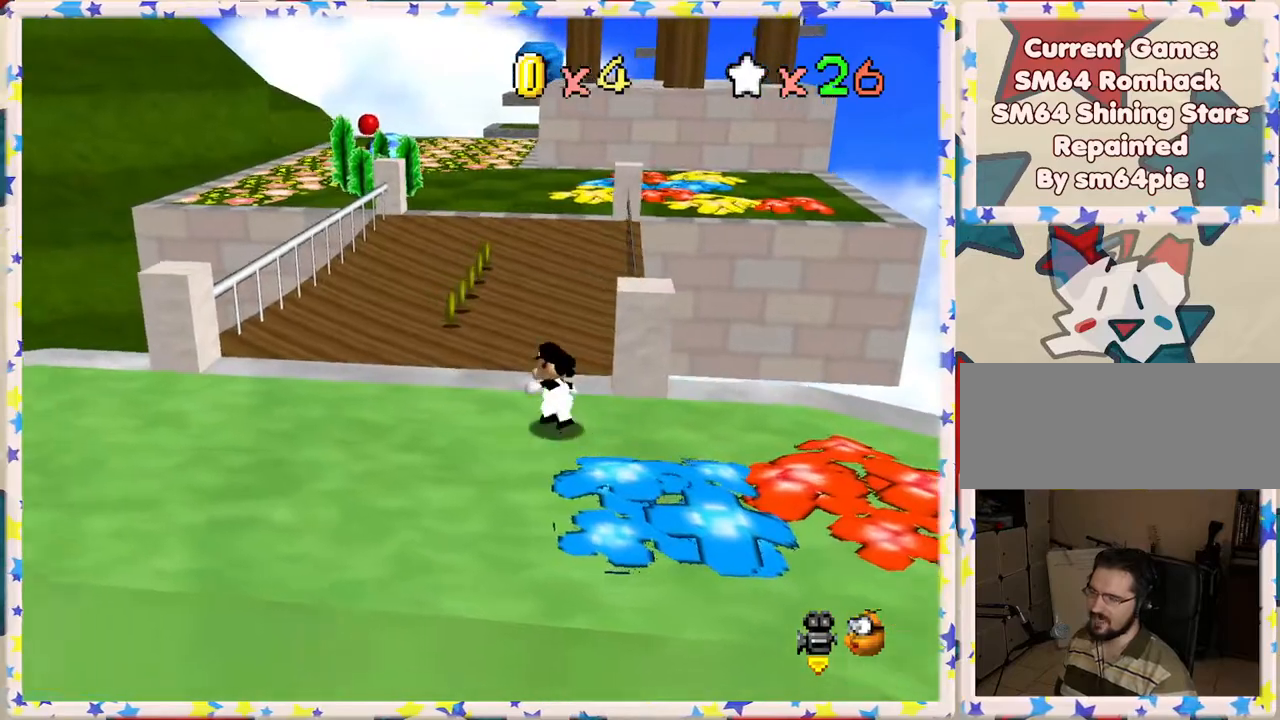
{"buttons": [], "left_stick": "up-left", "events": [[283, "left_stick", "up"], [483, "left_stick", "up-left"]]}
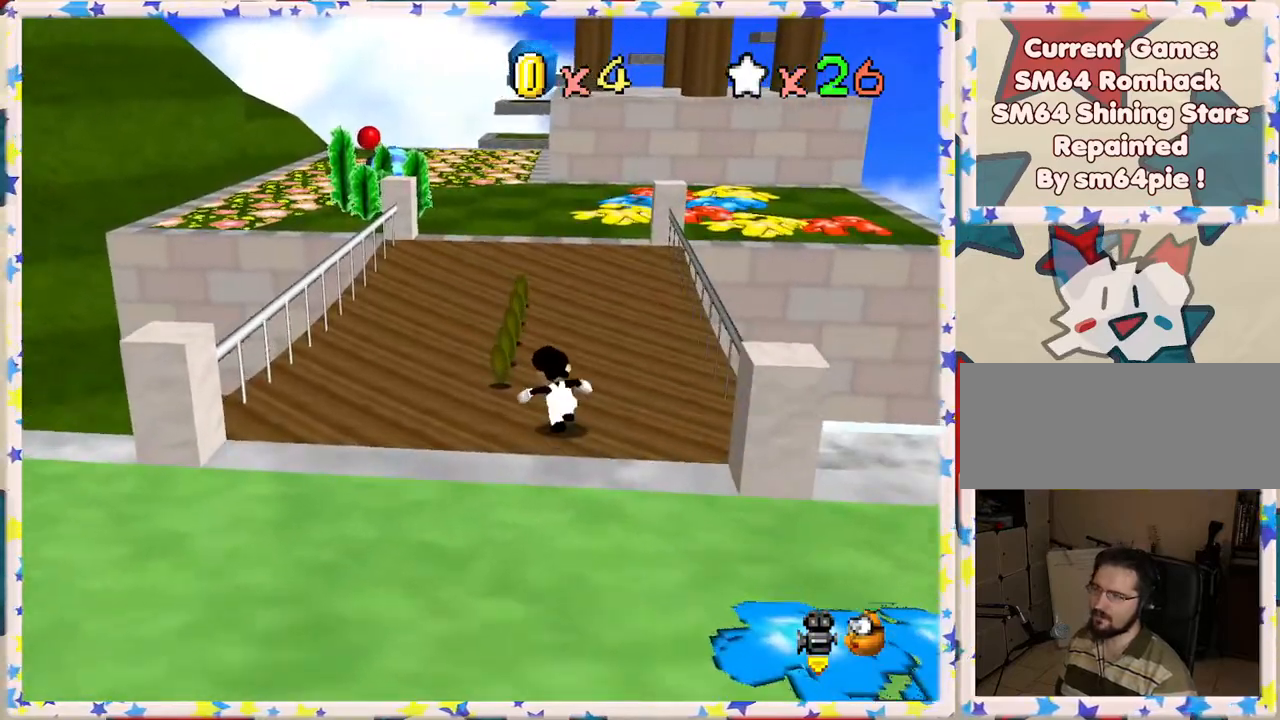
{"buttons": ["B"], "left_stick": "up", "events": [[200, "left_stick", "up"], [483, "B", "down"]]}
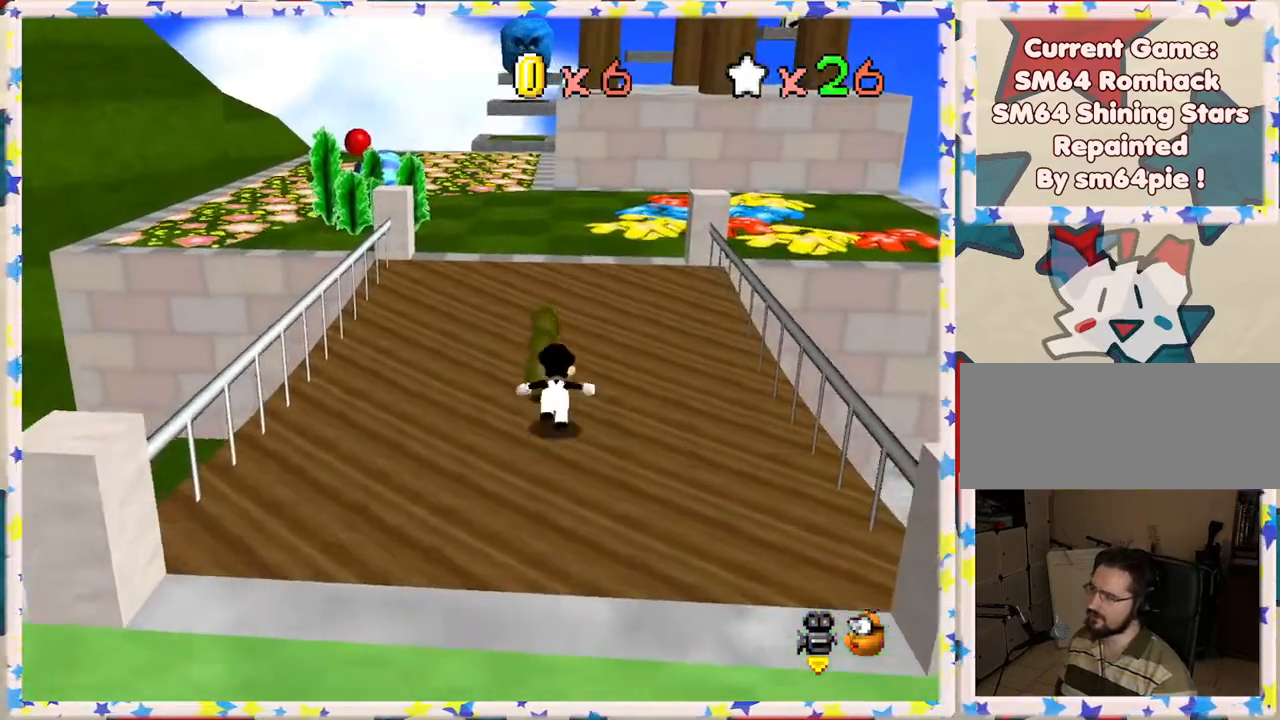
{"buttons": ["A"], "left_stick": "up", "events": [[117, "B", "up"], [500, "A", "down"]]}